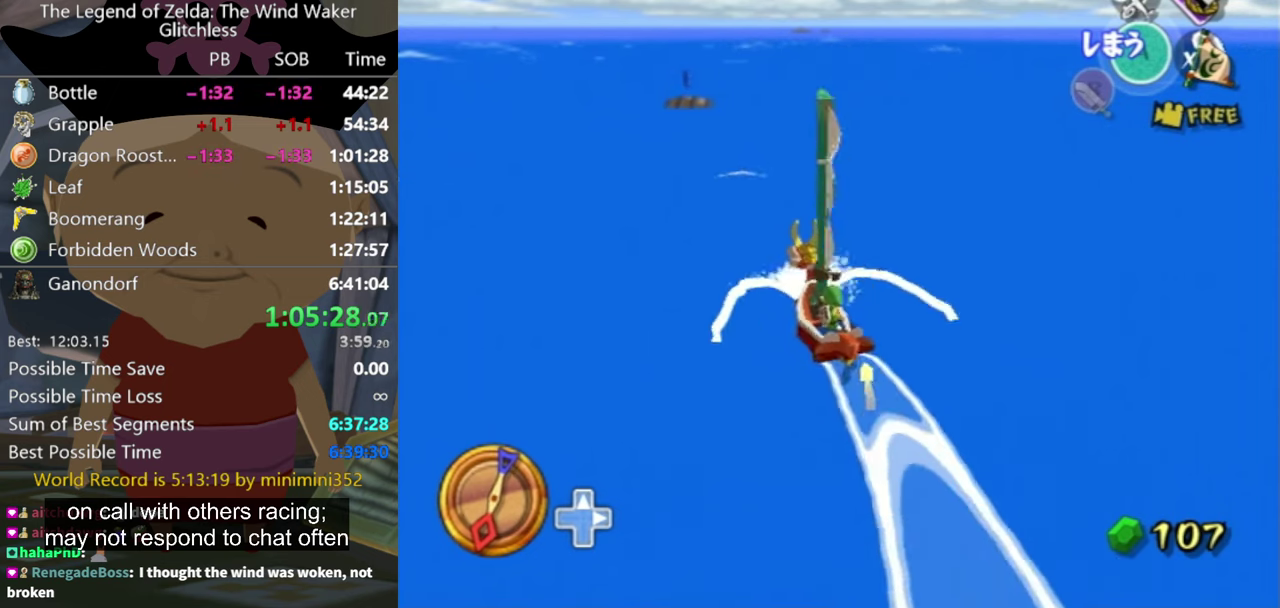
Gameplay with a controller (Nintendo layout); each line is a JSON object with the inputs held at the frame after it. "events" lists button and stick changes between this image and that frame as [ms after this image, input, new state], when the widget could be followed in between. Not read: L3 R3.
{"buttons": [], "left_stick": "center", "right_stick": "center", "events": [[167, "X", "down"], [267, "X", "up"], [300, "left_stick", "right"], [367, "left_stick", "center"]]}
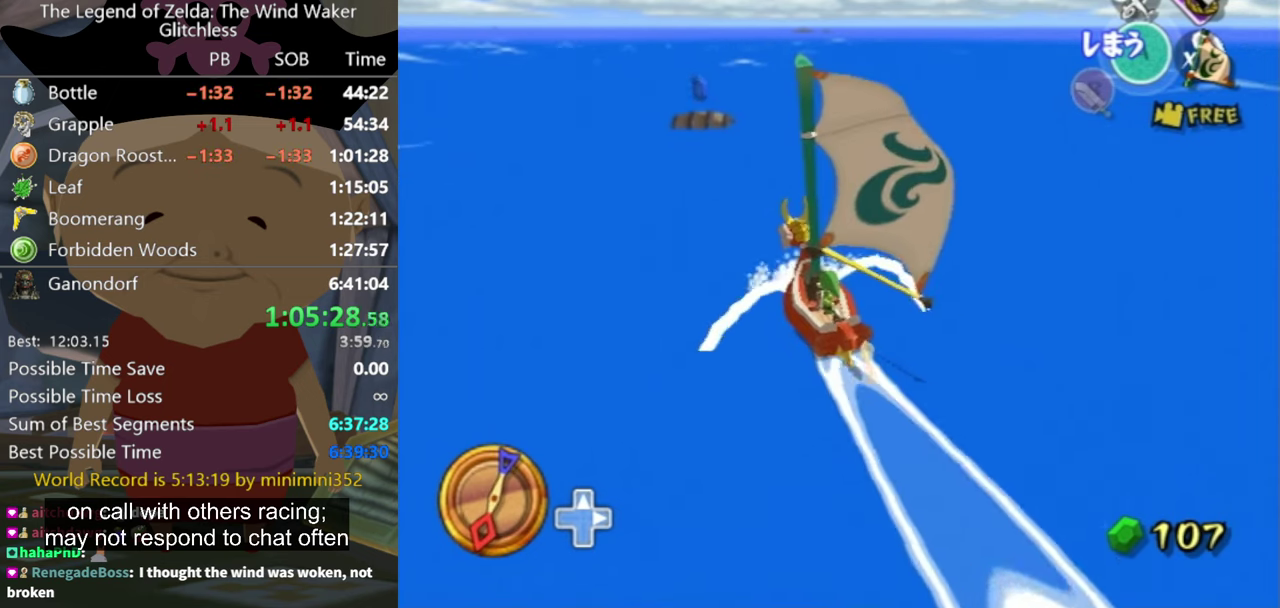
{"buttons": [], "left_stick": "center", "right_stick": "center", "events": [[400, "A", "down"], [467, "A", "up"]]}
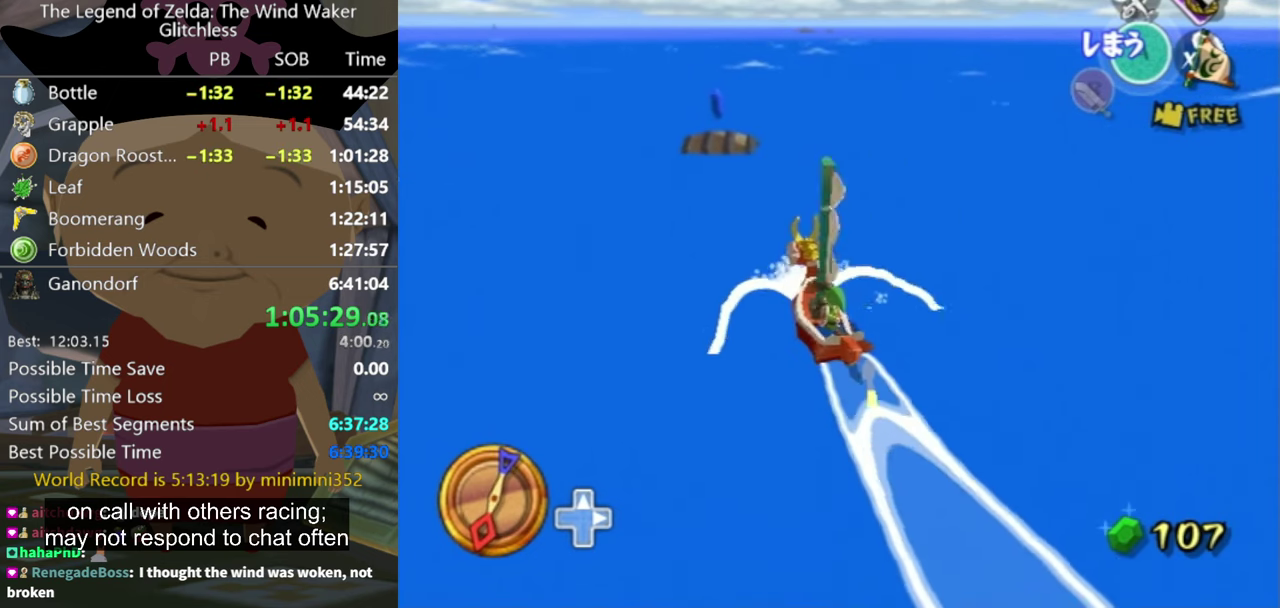
{"buttons": [], "left_stick": "center", "right_stick": "center", "events": [[67, "left_stick", "left"], [134, "X", "down"], [200, "left_stick", "center"], [234, "X", "up"]]}
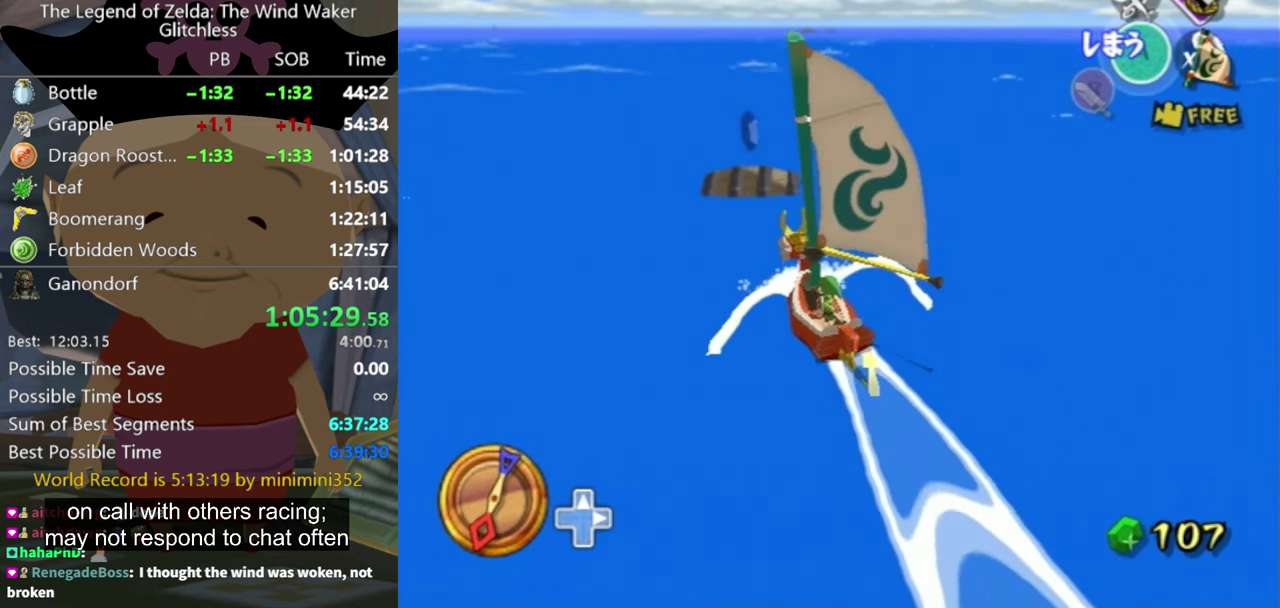
{"buttons": [], "left_stick": "right", "right_stick": "center", "events": [[300, "left_stick", "right"]]}
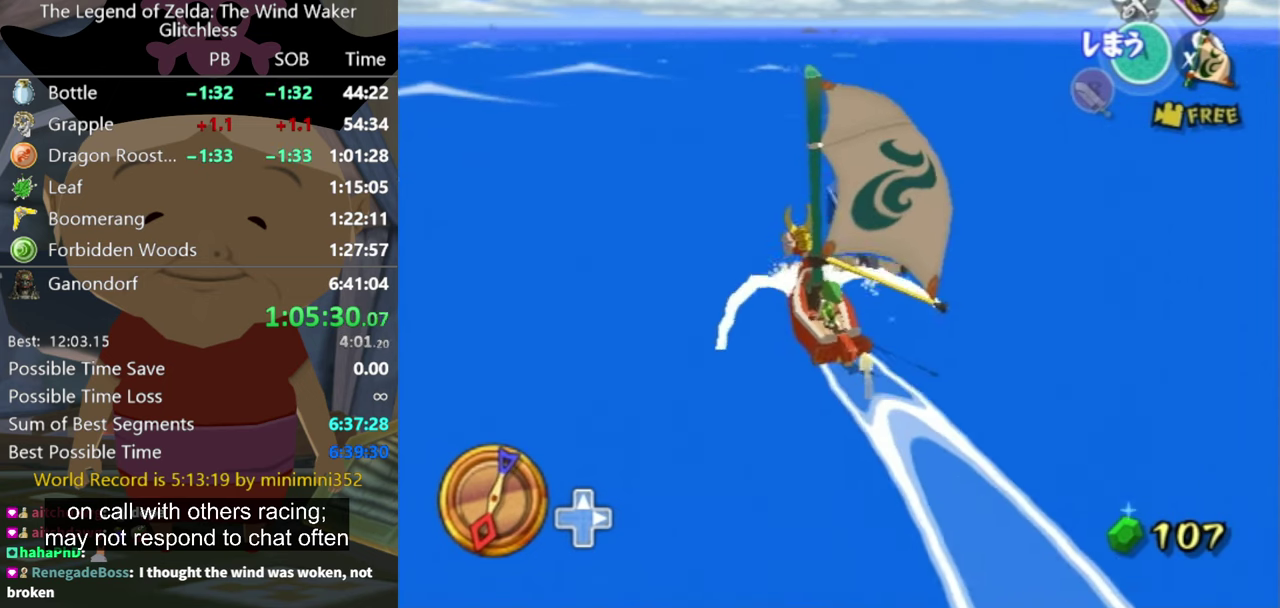
{"buttons": [], "left_stick": "right", "right_stick": "center", "events": []}
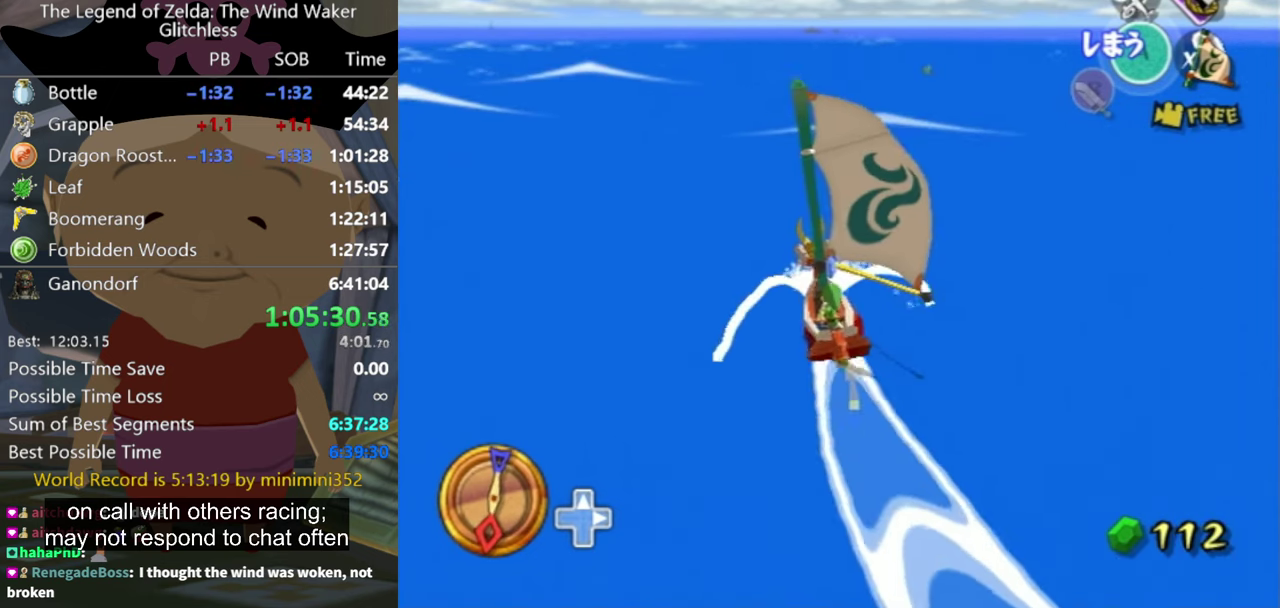
{"buttons": [], "left_stick": "right", "right_stick": "center", "events": [[367, "left_stick", "center"], [500, "left_stick", "right"]]}
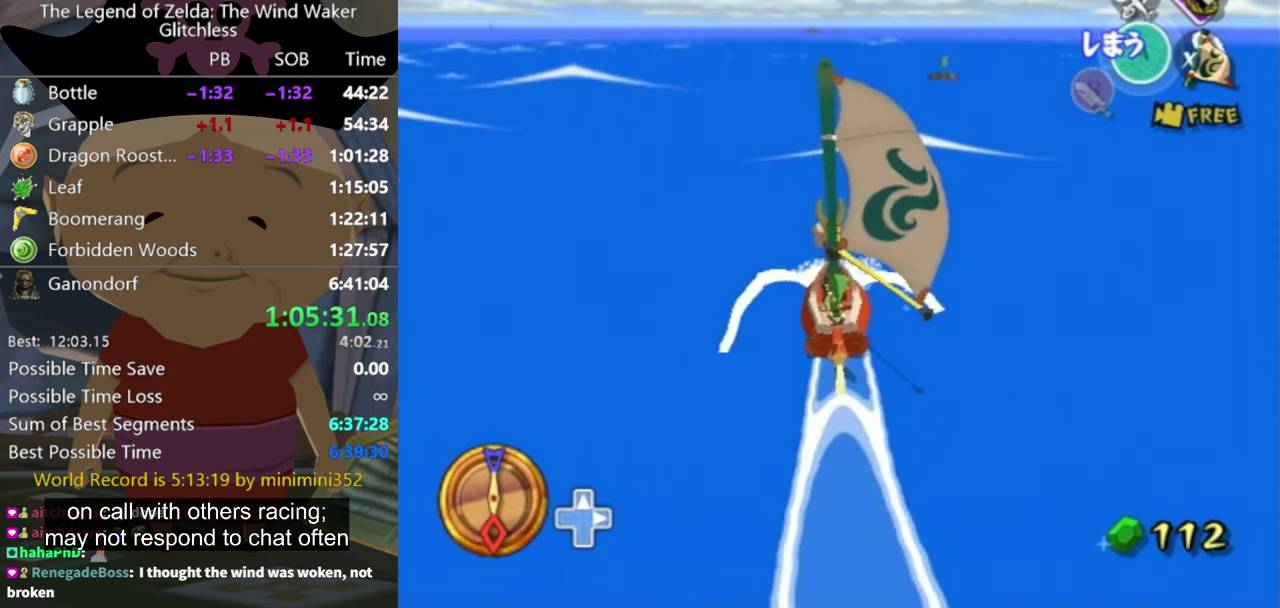
{"buttons": [], "left_stick": "right", "right_stick": "center", "events": [[334, "left_stick", "center"], [400, "left_stick", "right"]]}
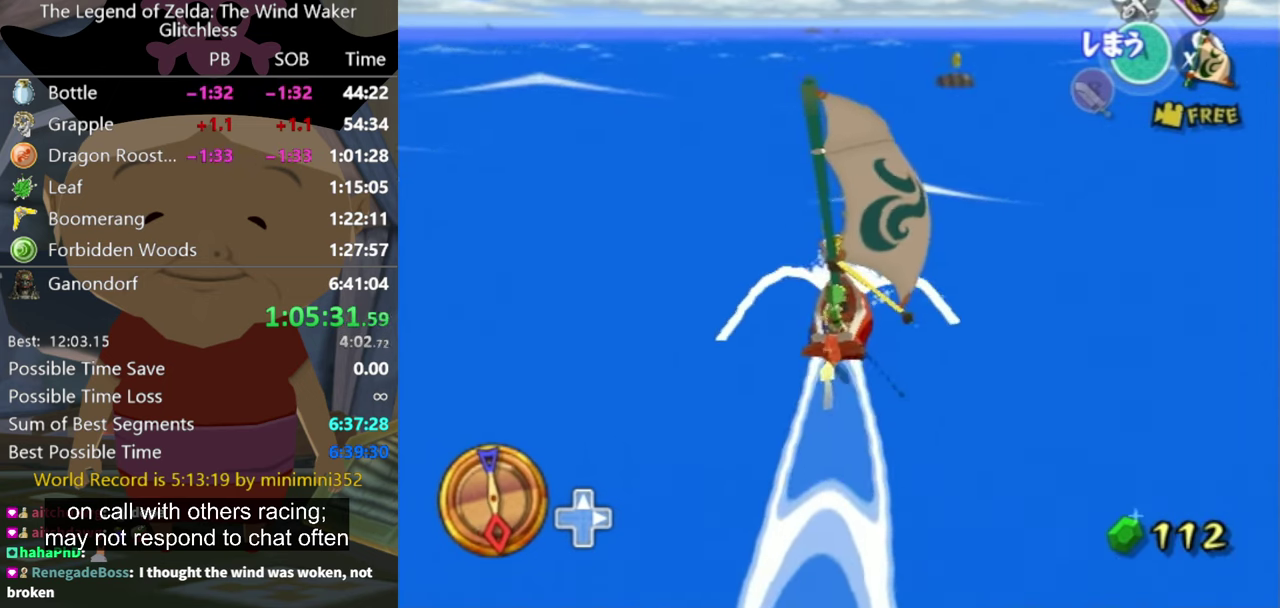
{"buttons": ["X"], "left_stick": "center", "right_stick": "center", "events": [[67, "left_stick", "center"], [134, "left_stick", "right"], [300, "A", "down"], [300, "left_stick", "center"], [367, "A", "up"], [467, "X", "down"]]}
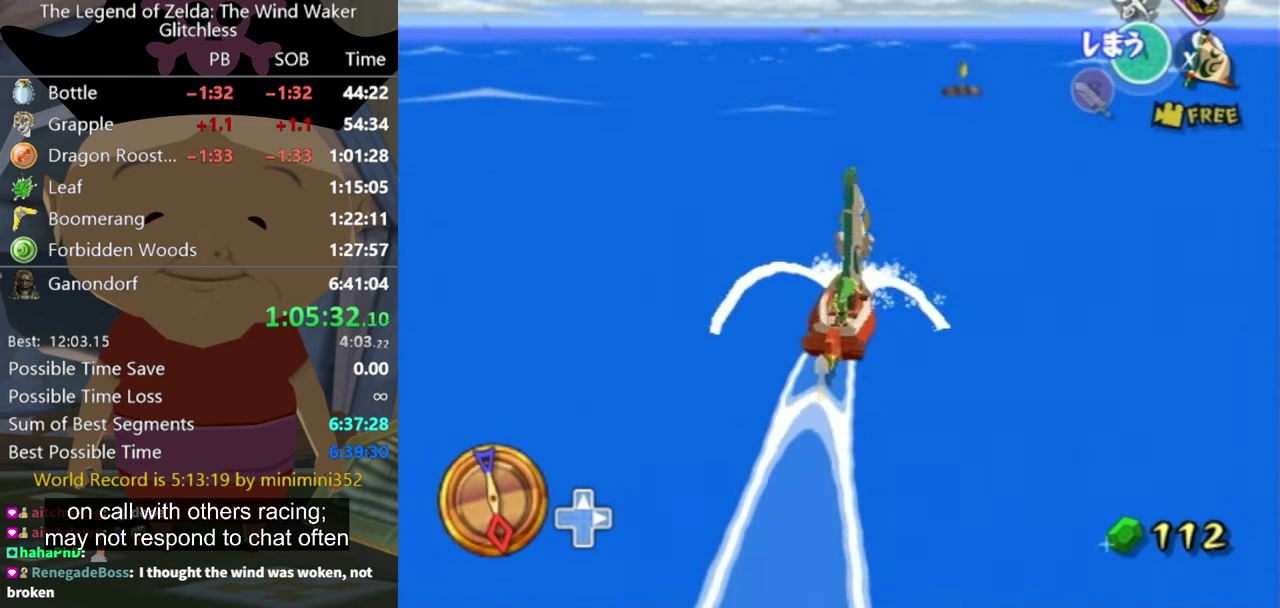
{"buttons": [], "left_stick": "right", "right_stick": "center", "events": [[100, "X", "up"], [200, "left_stick", "right"], [434, "left_stick", "center"], [500, "left_stick", "right"]]}
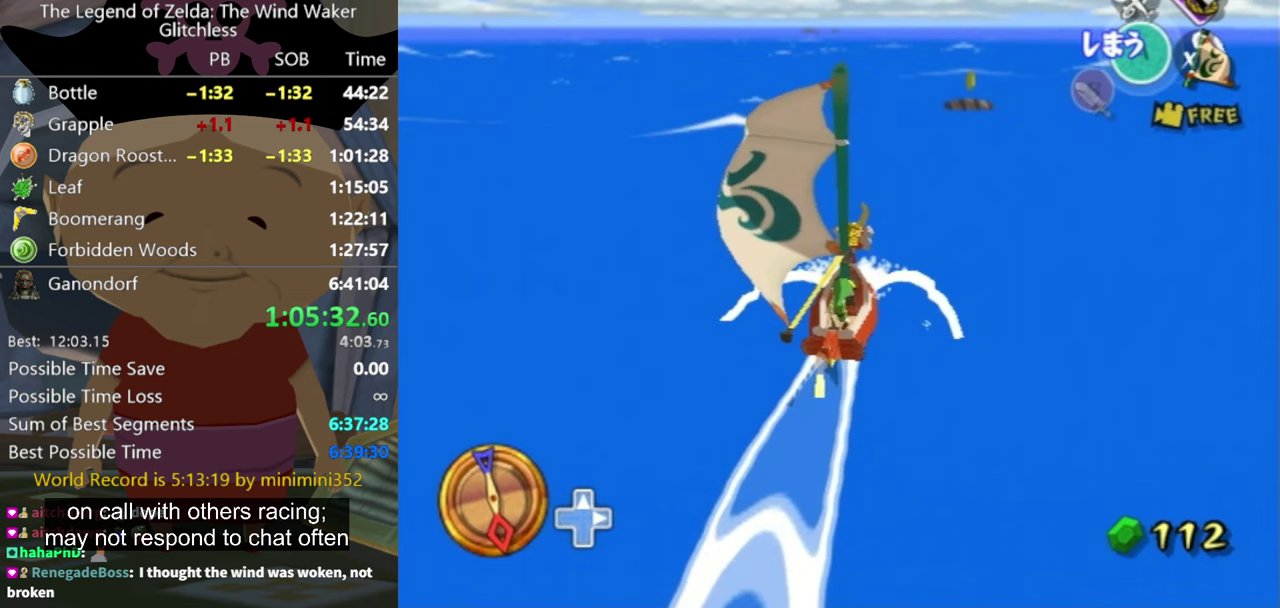
{"buttons": [], "left_stick": "right", "right_stick": "center", "events": [[133, "A", "down"], [233, "A", "up"], [333, "X", "down"], [333, "left_stick", "center"], [467, "X", "up"], [467, "left_stick", "right"]]}
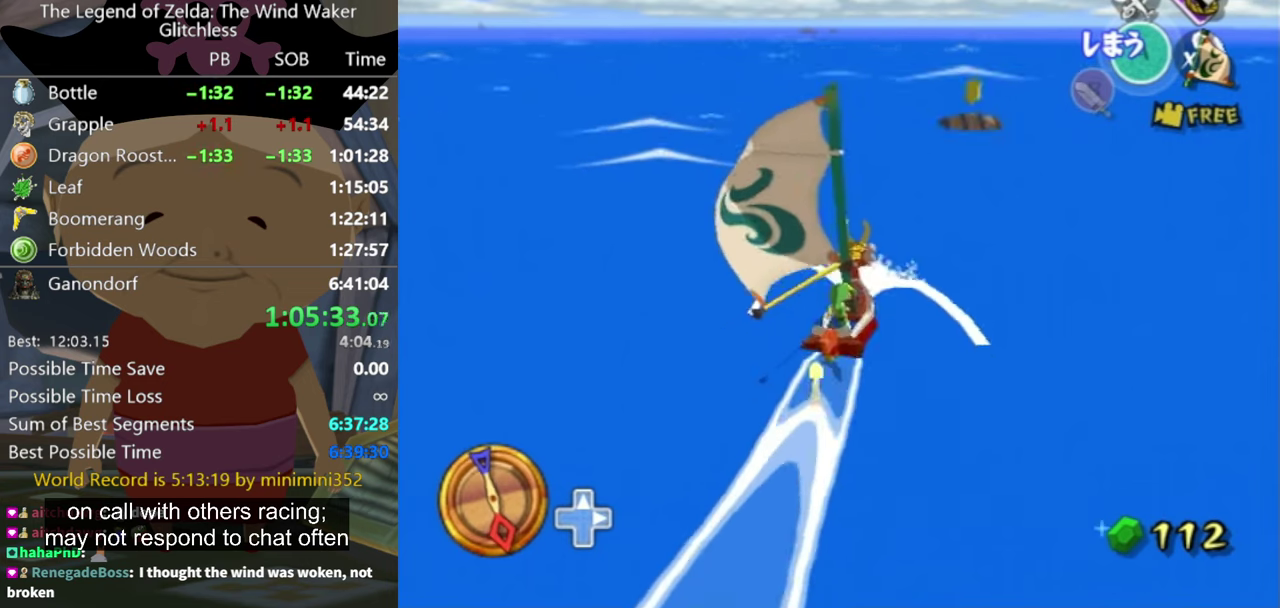
{"buttons": ["A"], "left_stick": "right", "right_stick": "center", "events": [[267, "left_stick", "center"], [367, "left_stick", "right"], [500, "A", "down"]]}
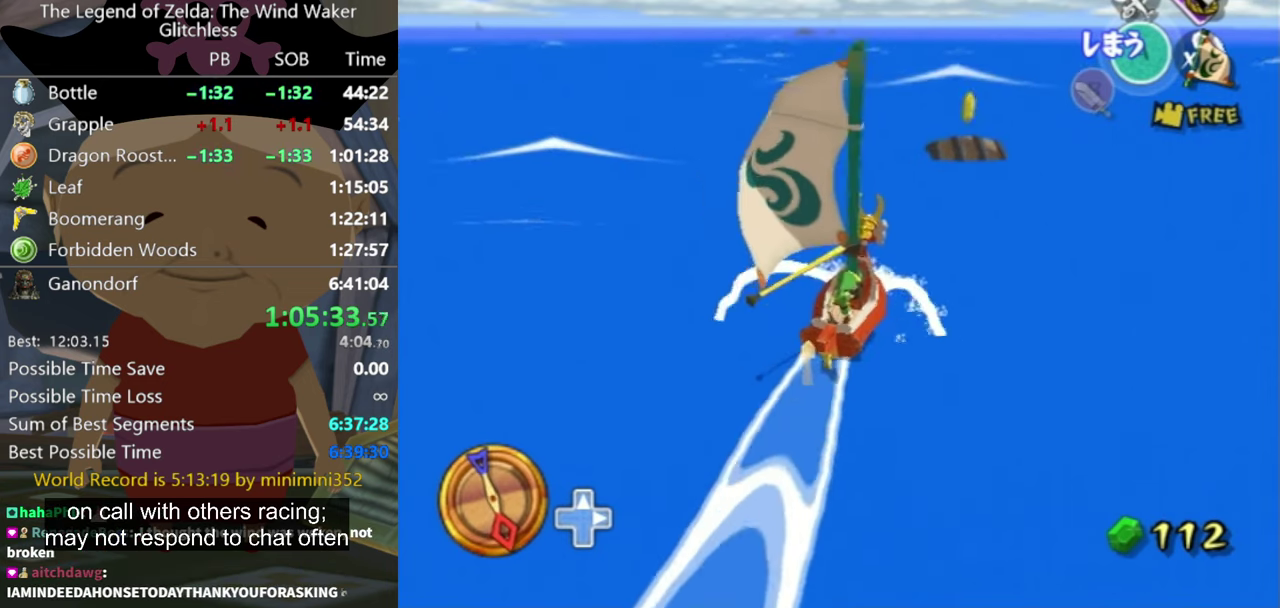
{"buttons": [], "left_stick": "center", "right_stick": "center", "events": [[67, "A", "up"], [233, "X", "down"], [333, "X", "up"], [433, "left_stick", "center"]]}
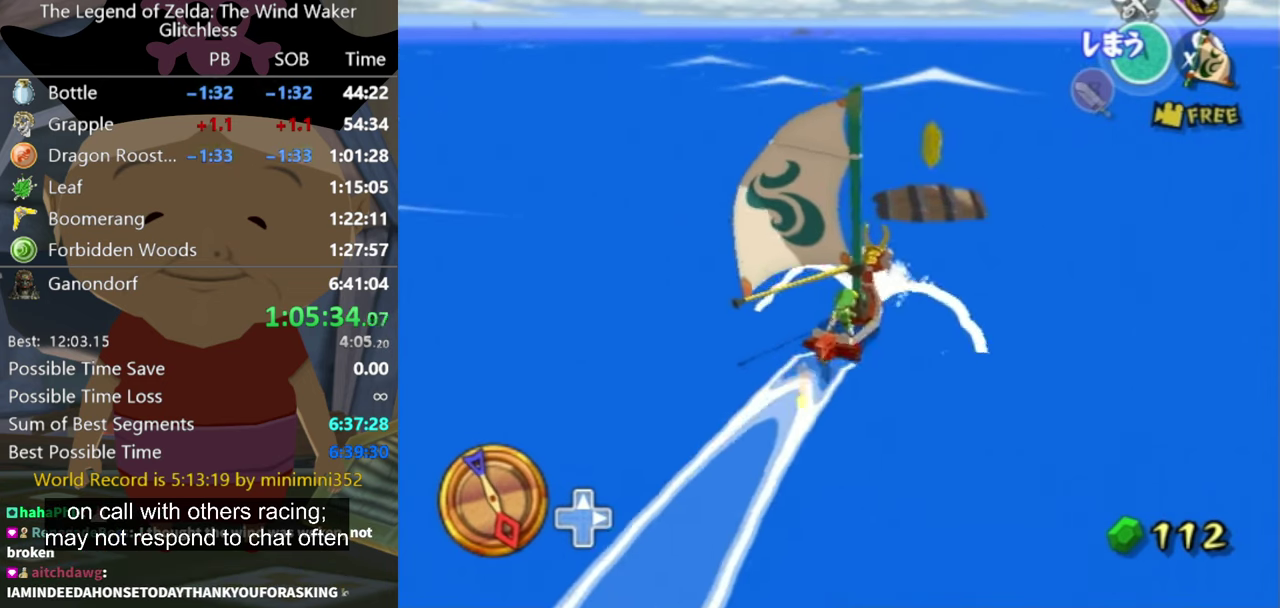
{"buttons": [], "left_stick": "left", "right_stick": "center", "events": [[167, "left_stick", "left"]]}
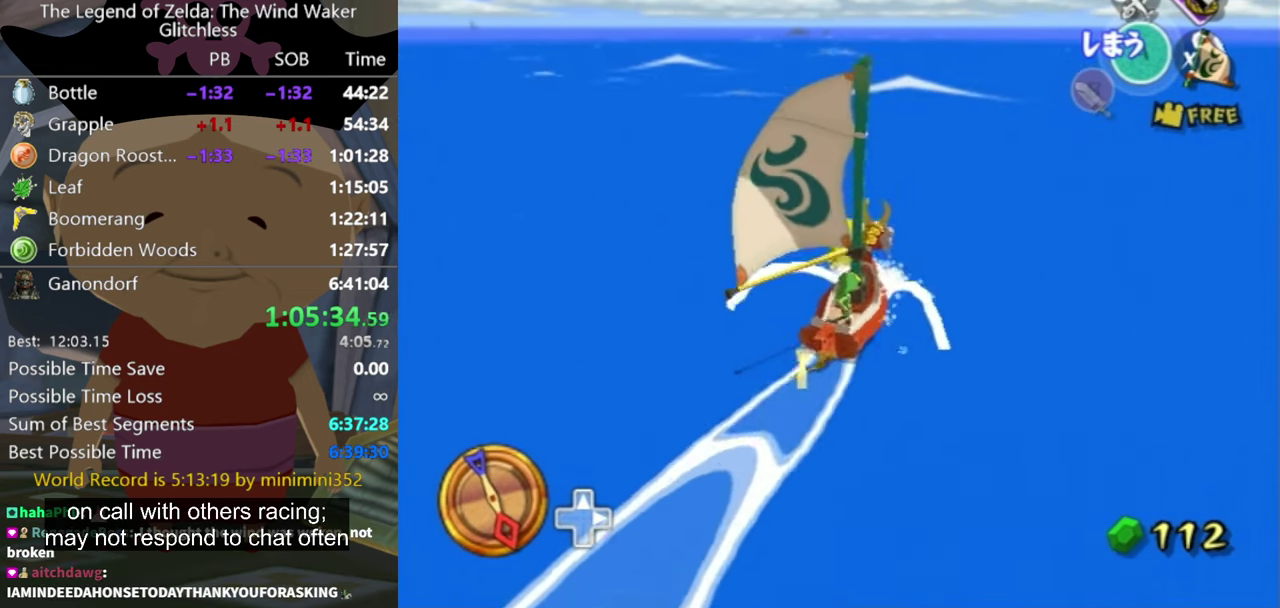
{"buttons": [], "left_stick": "left", "right_stick": "center", "events": []}
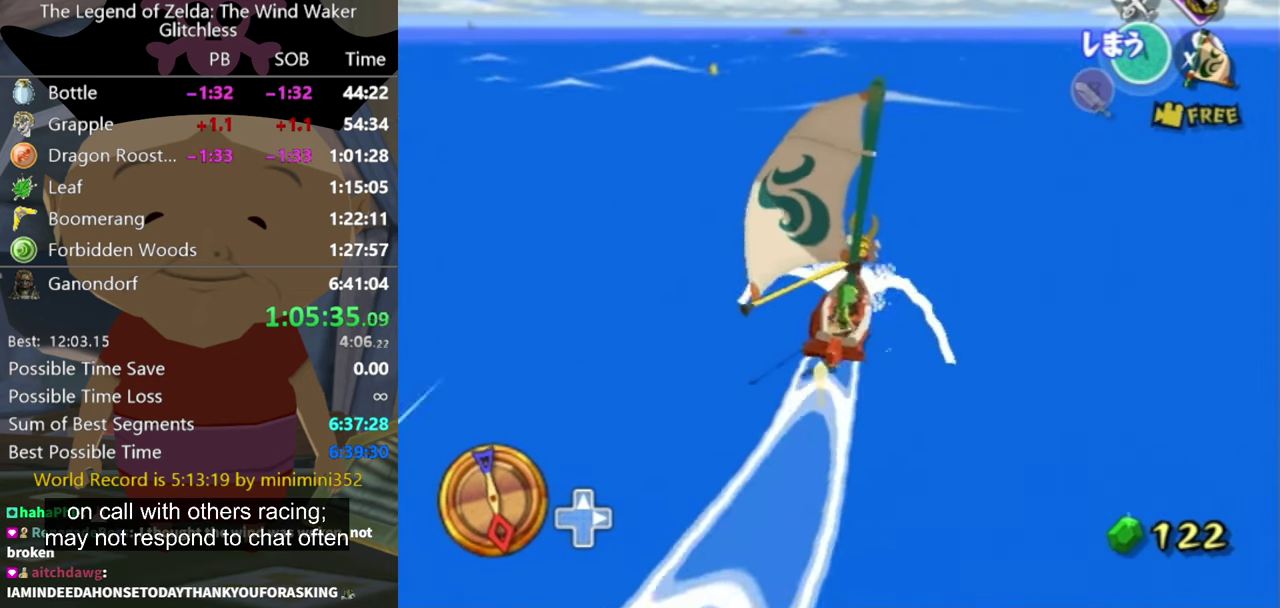
{"buttons": [], "left_stick": "left", "right_stick": "center", "events": []}
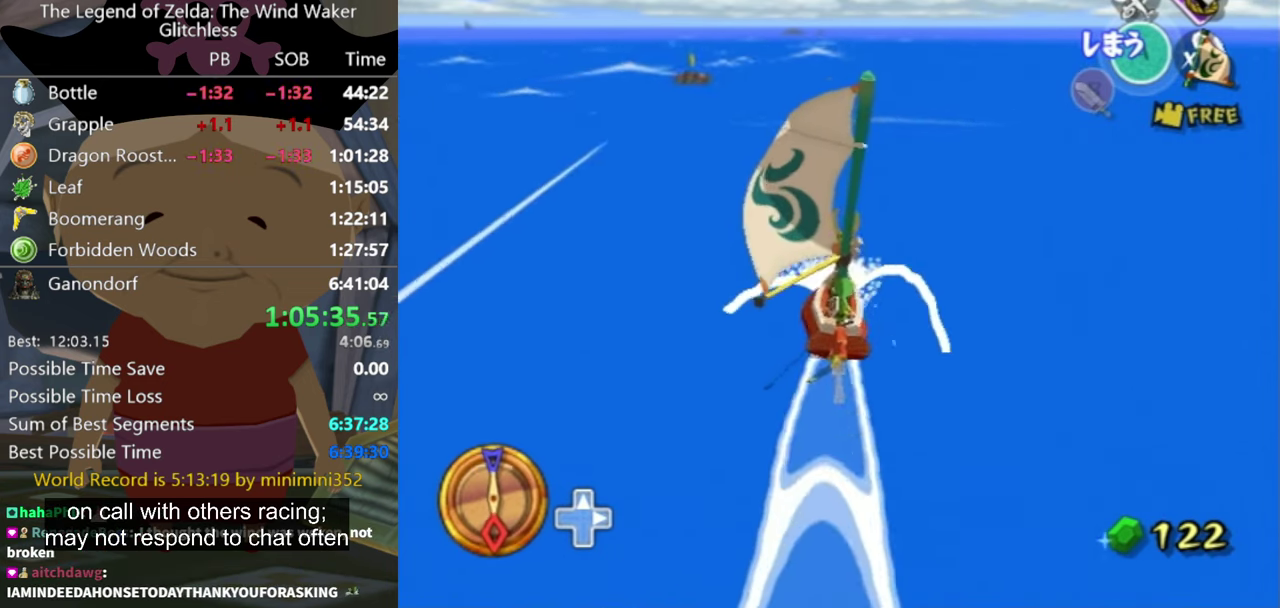
{"buttons": [], "left_stick": "left", "right_stick": "center", "events": []}
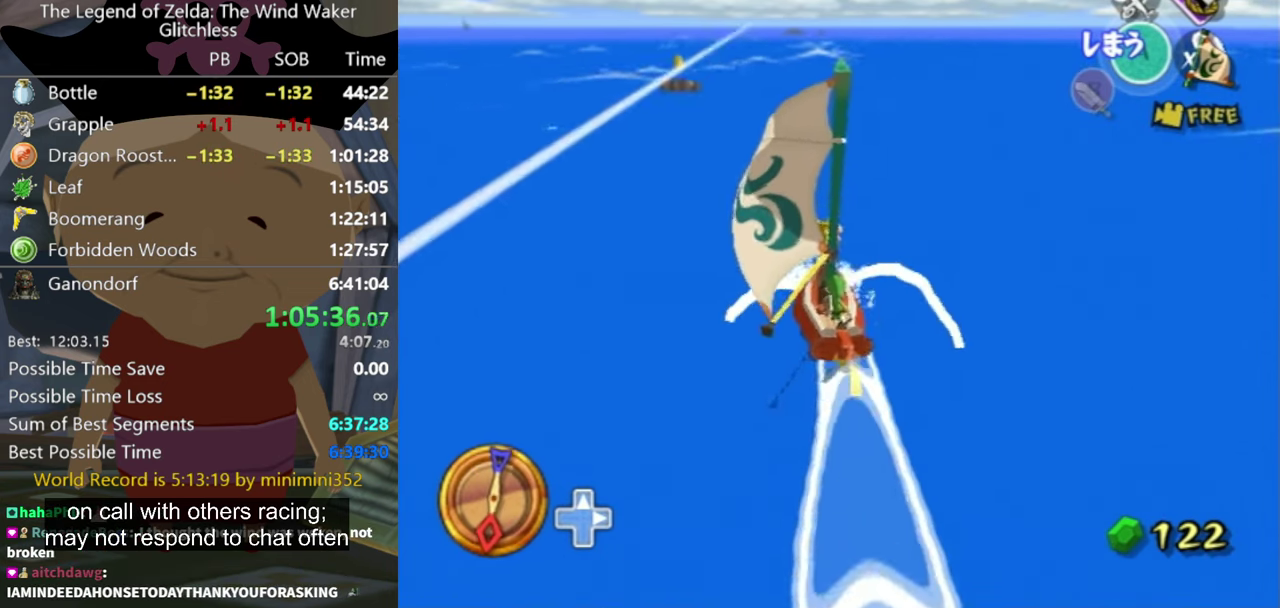
{"buttons": ["X"], "left_stick": "left", "right_stick": "center", "events": [[233, "A", "down"], [233, "left_stick", "center"], [333, "A", "up"], [433, "left_stick", "left"], [467, "X", "down"]]}
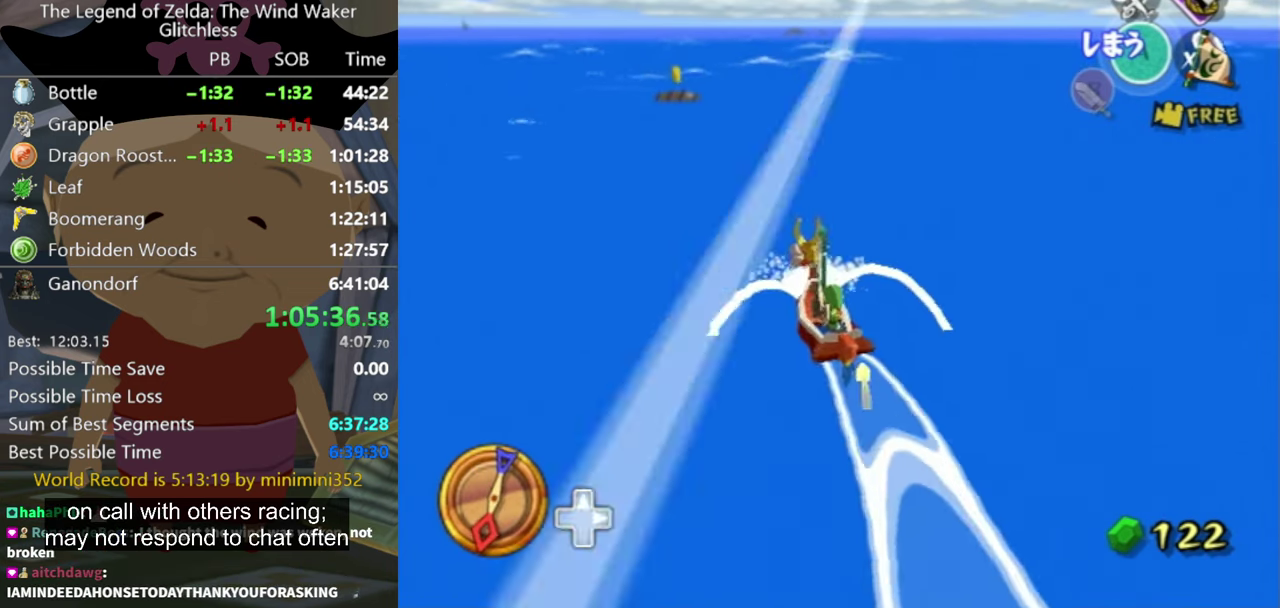
{"buttons": [], "left_stick": "left", "right_stick": "center", "events": [[67, "left_stick", "up-left"], [100, "X", "up"], [133, "left_stick", "center"], [500, "left_stick", "left"]]}
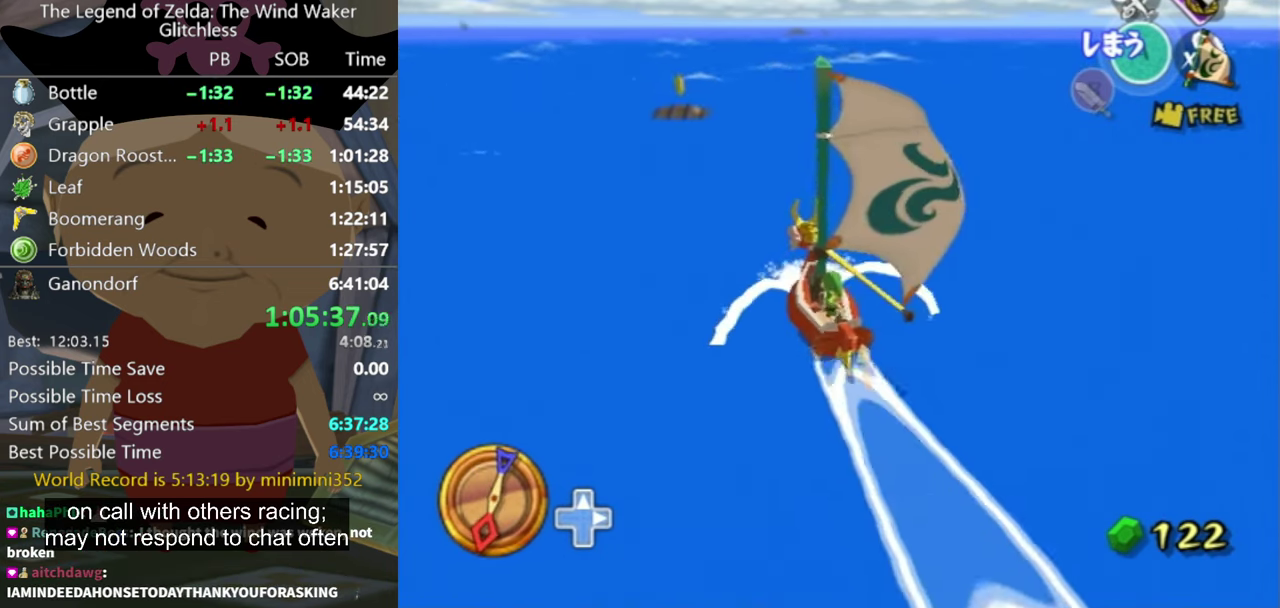
{"buttons": [], "left_stick": "center", "right_stick": "center", "events": [[333, "A", "down"], [400, "A", "up"], [500, "left_stick", "center"]]}
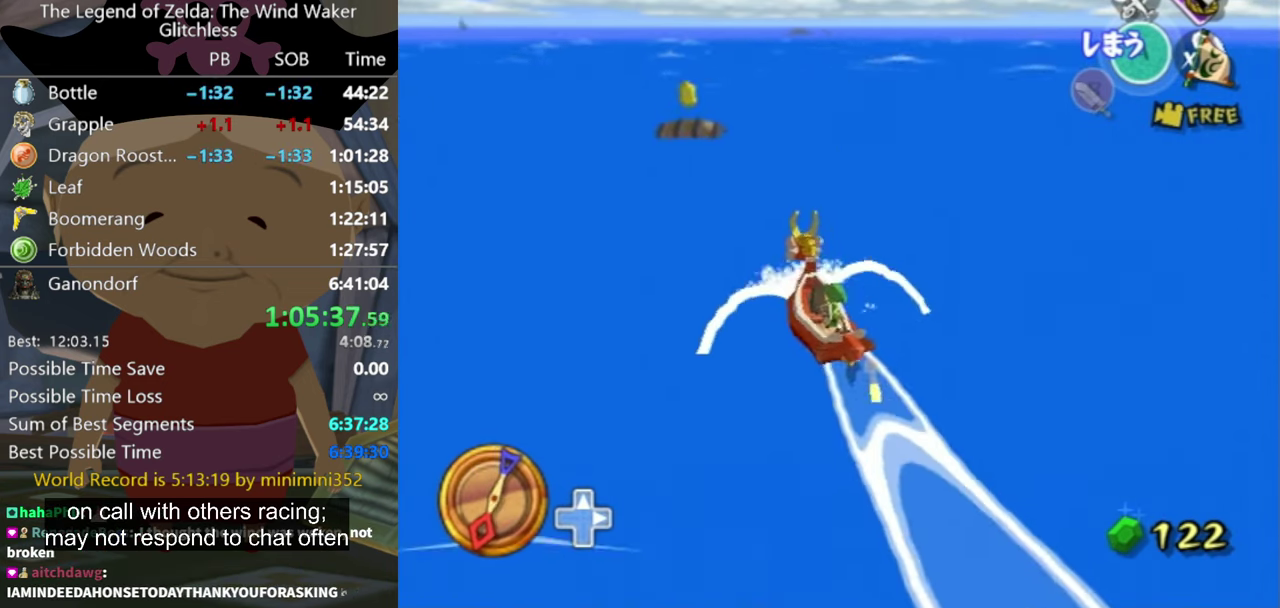
{"buttons": [], "left_stick": "center", "right_stick": "center", "events": [[33, "X", "down"], [167, "X", "up"], [200, "left_stick", "left"], [300, "left_stick", "center"]]}
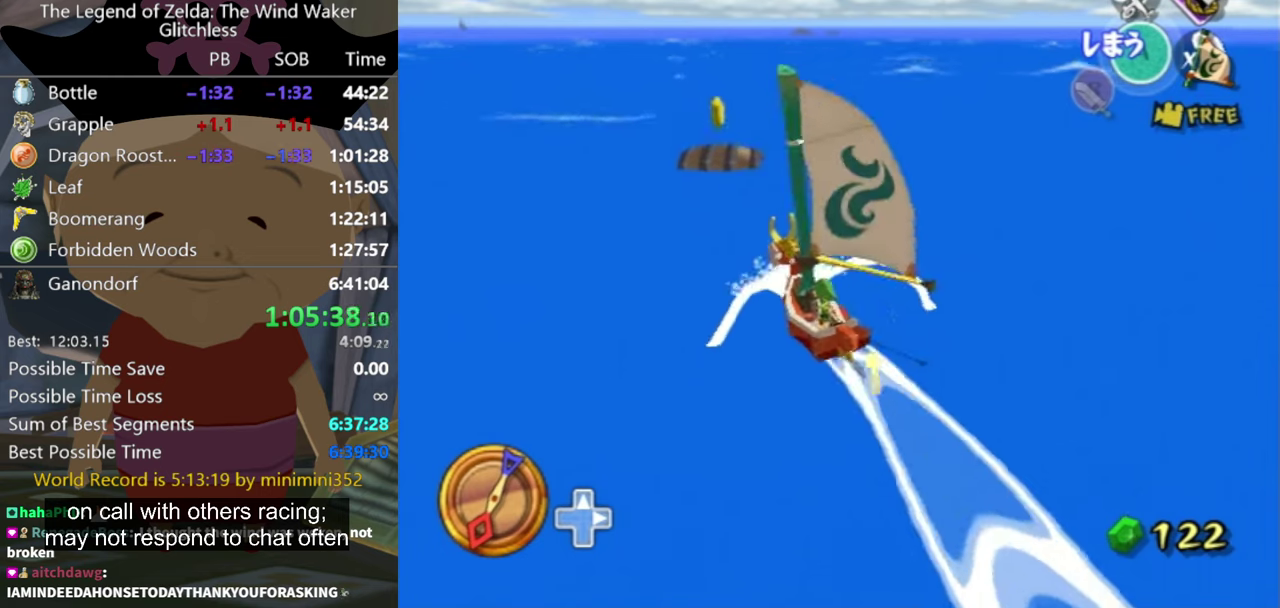
{"buttons": [], "left_stick": "right", "right_stick": "center", "events": [[200, "left_stick", "right"]]}
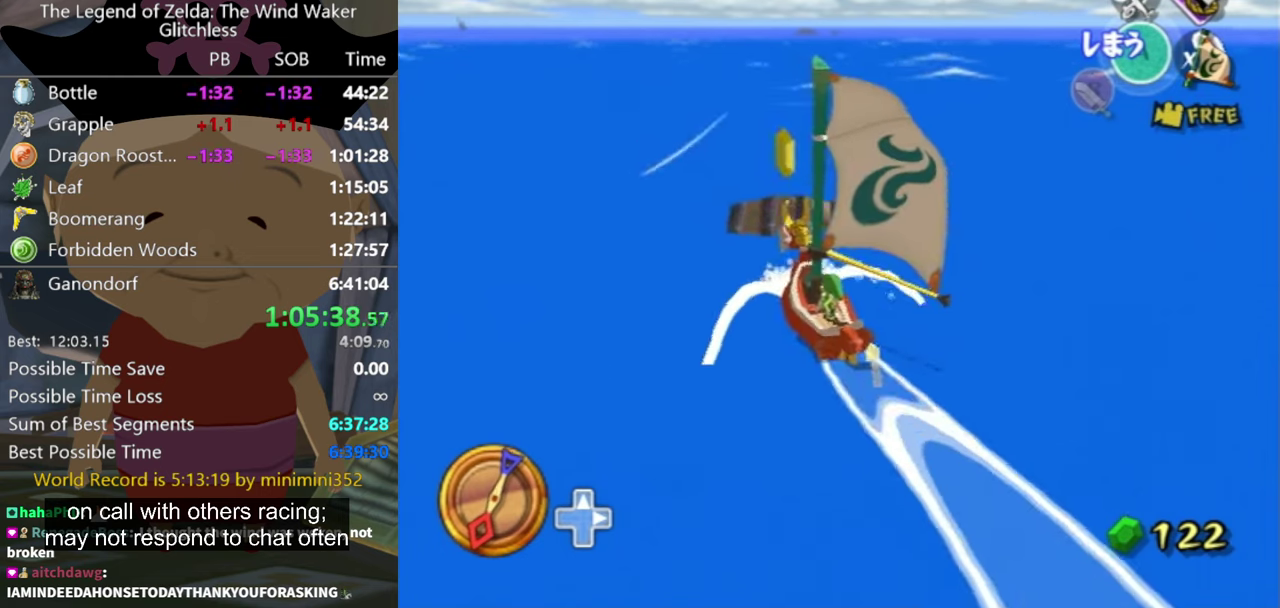
{"buttons": [], "left_stick": "right", "right_stick": "center", "events": []}